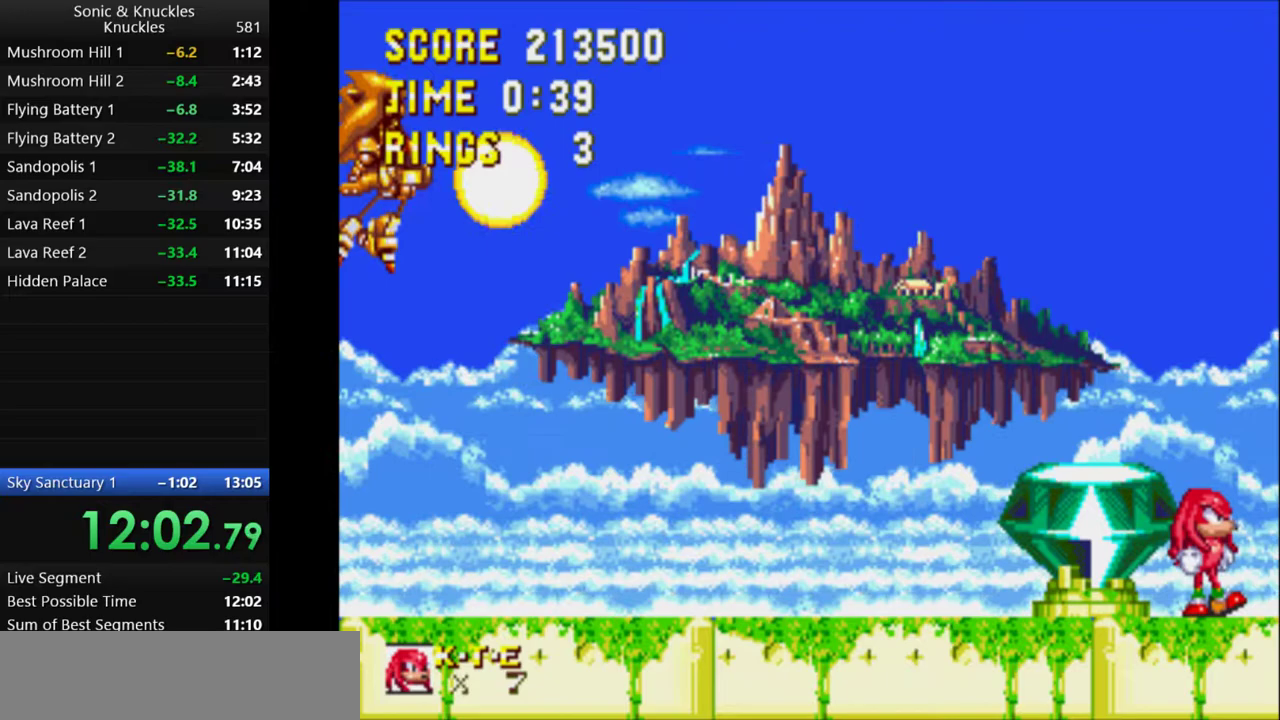
Gameplay with keyboard; each line is a JSON object with the keys held at the frame after it. "events" lists presses ("down") and releases ("up") of "c", "down", "left", "q", "right", "up", "x" and "z" between this image and that frame as [ms after this image, input, new state], when the widget could be followed in between. No other keys are recorded. Mouse input is not recorded.
{"keys": ["left", "x"], "events": [[333, "left", "down"], [367, "x", "down"]]}
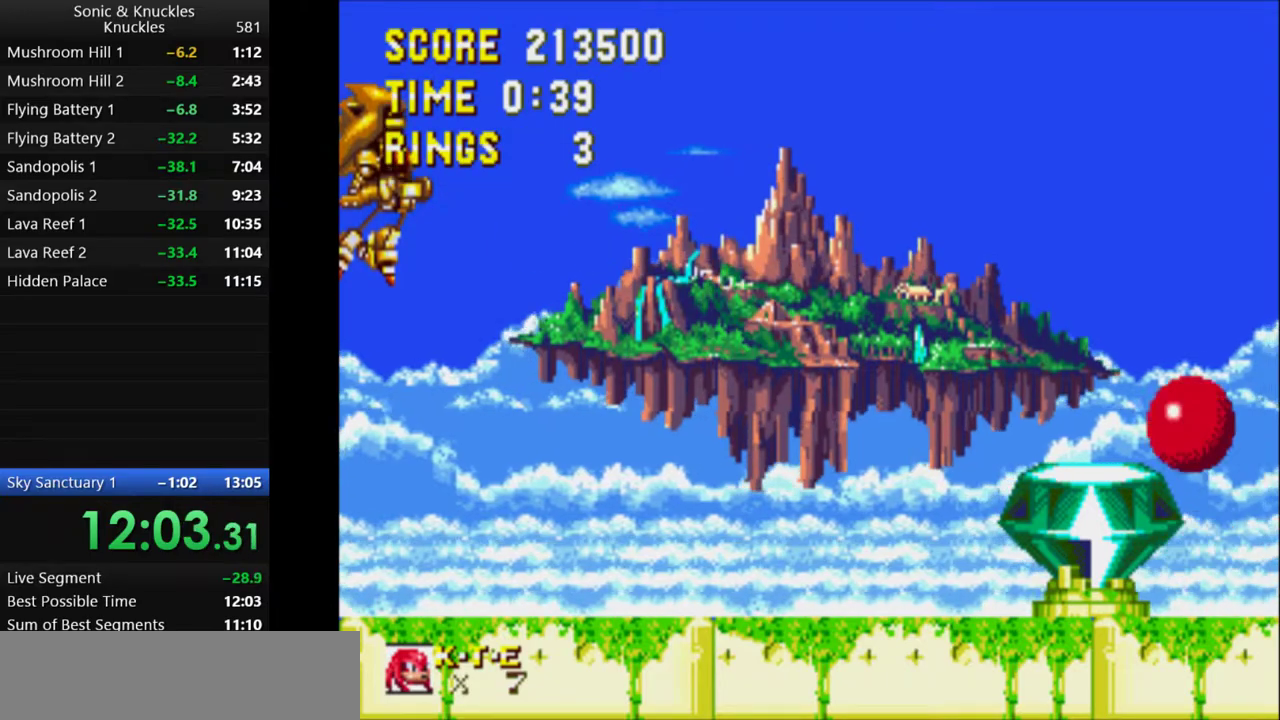
{"keys": [], "events": [[67, "x", "up"], [500, "left", "up"]]}
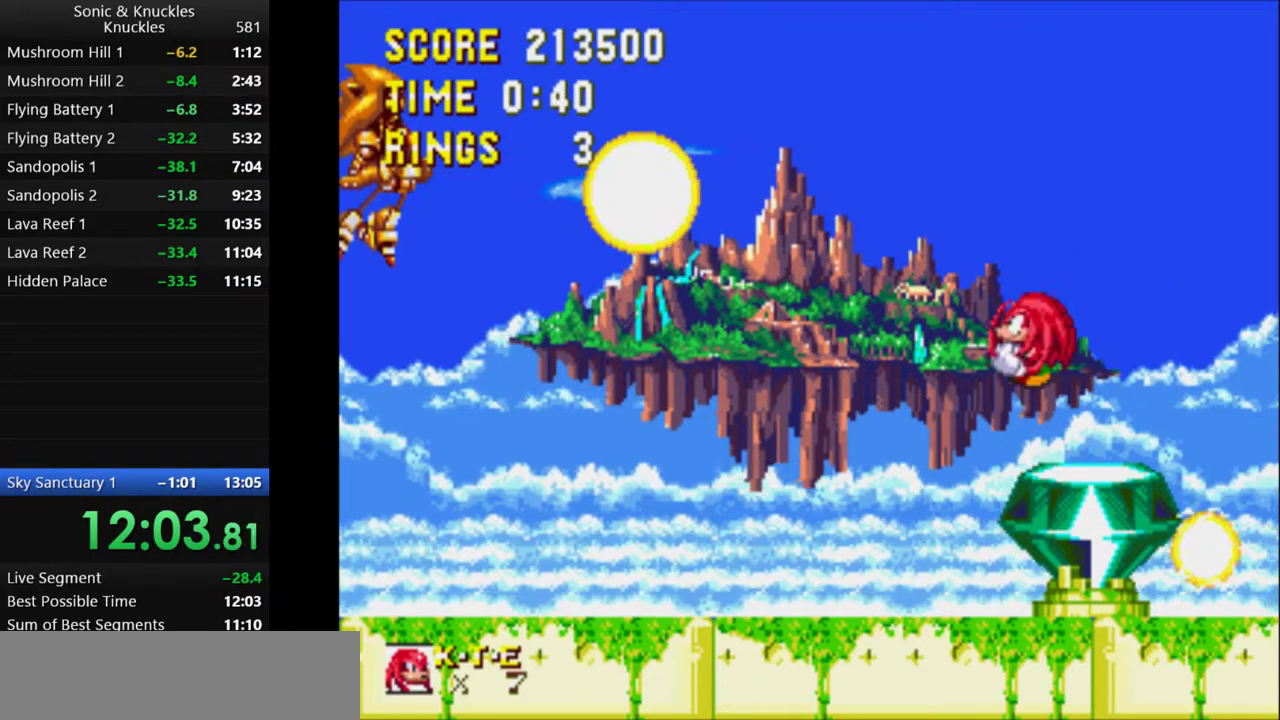
{"keys": [], "events": [[233, "left", "down"], [433, "left", "up"]]}
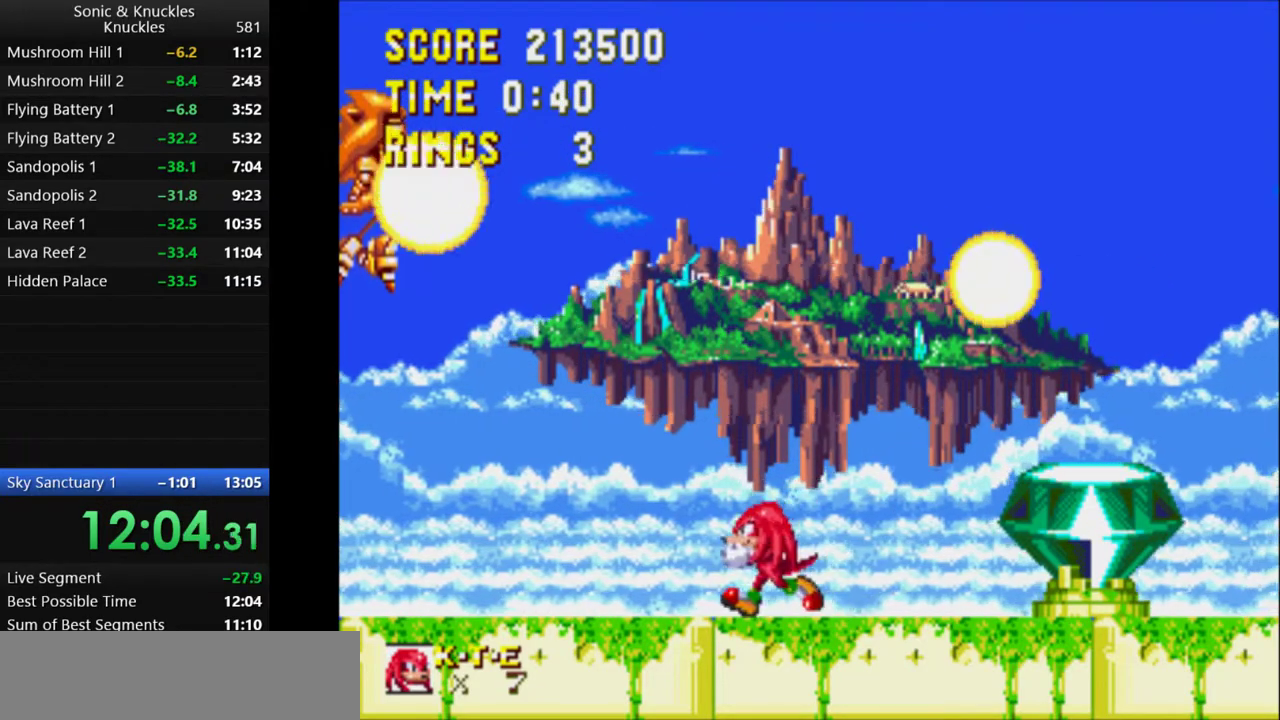
{"keys": [], "events": [[33, "left", "down"], [283, "left", "up"]]}
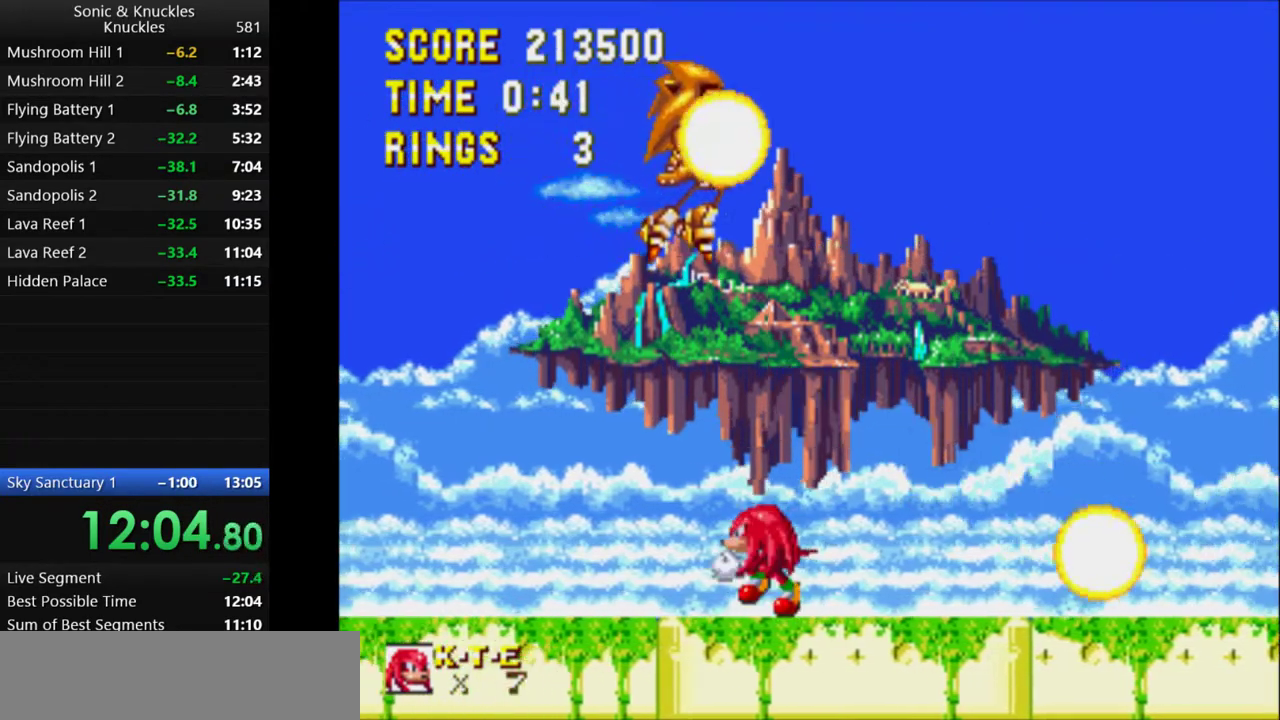
{"keys": [], "events": [[50, "right", "down"], [267, "right", "up"]]}
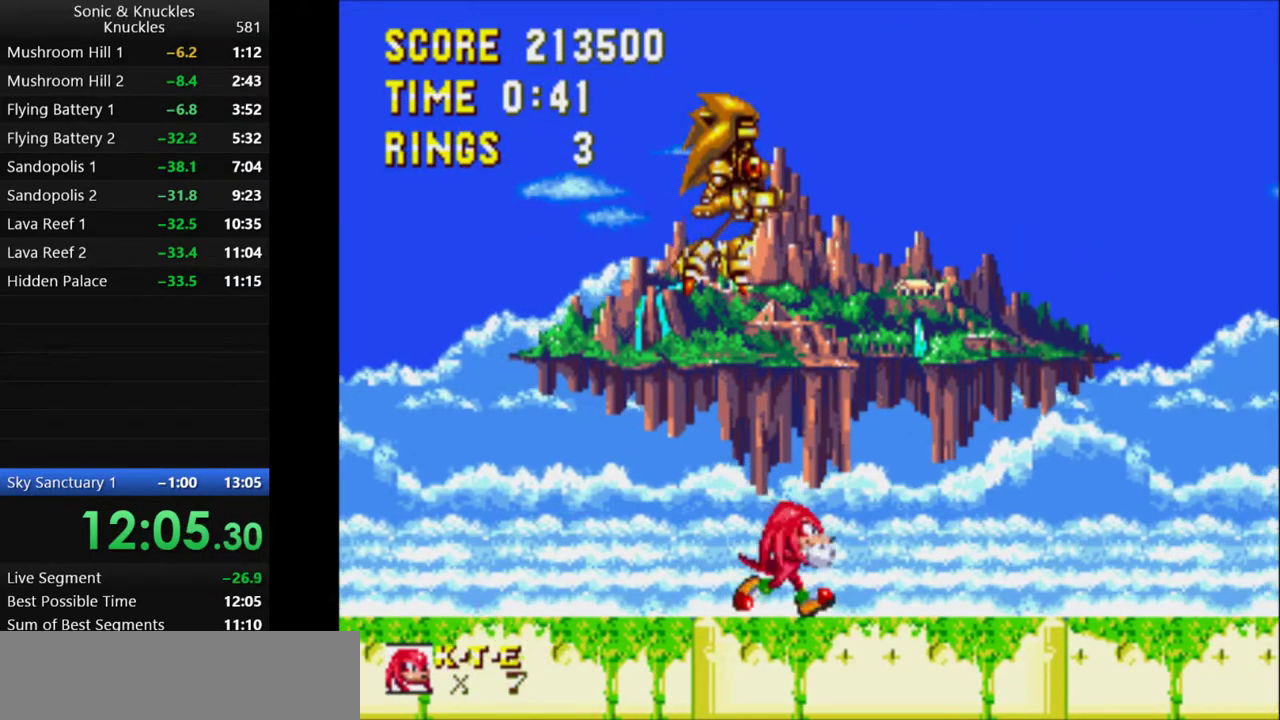
{"keys": ["left"], "events": [[467, "left", "down"]]}
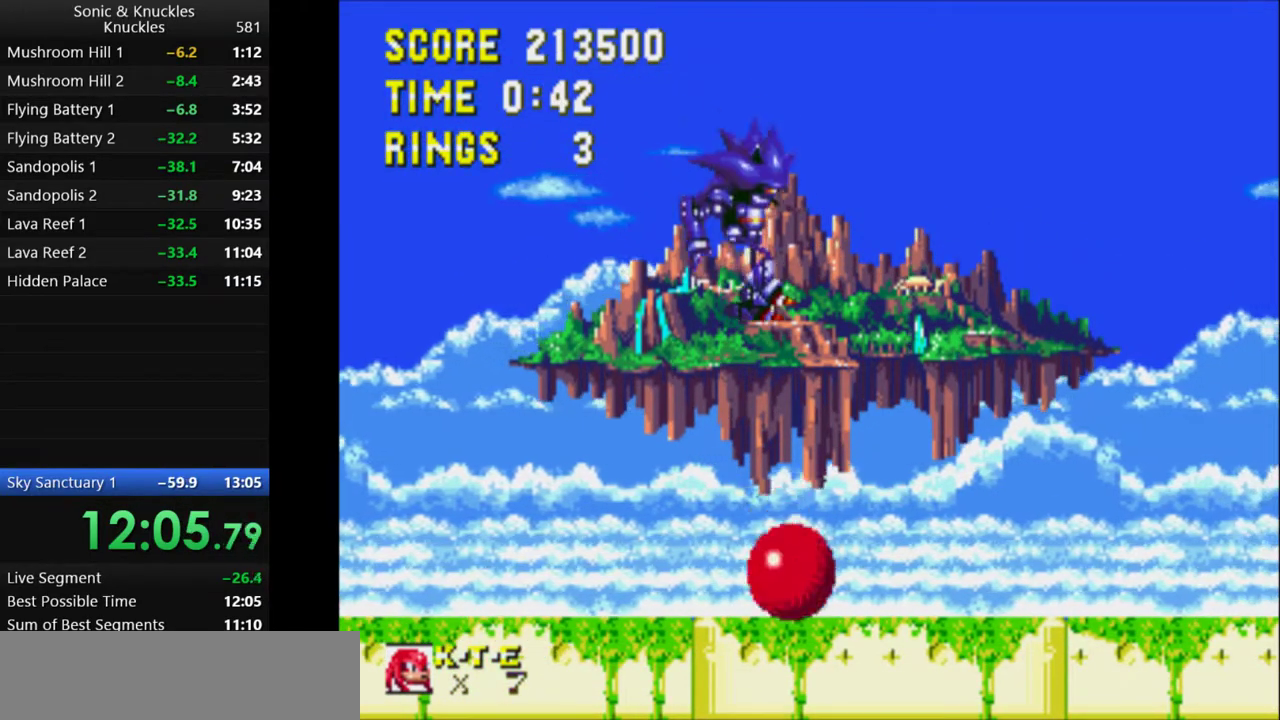
{"keys": ["down"], "events": [[17, "x", "down"], [100, "left", "up"], [133, "x", "up"], [267, "left", "down"], [400, "left", "up"], [450, "down", "down"]]}
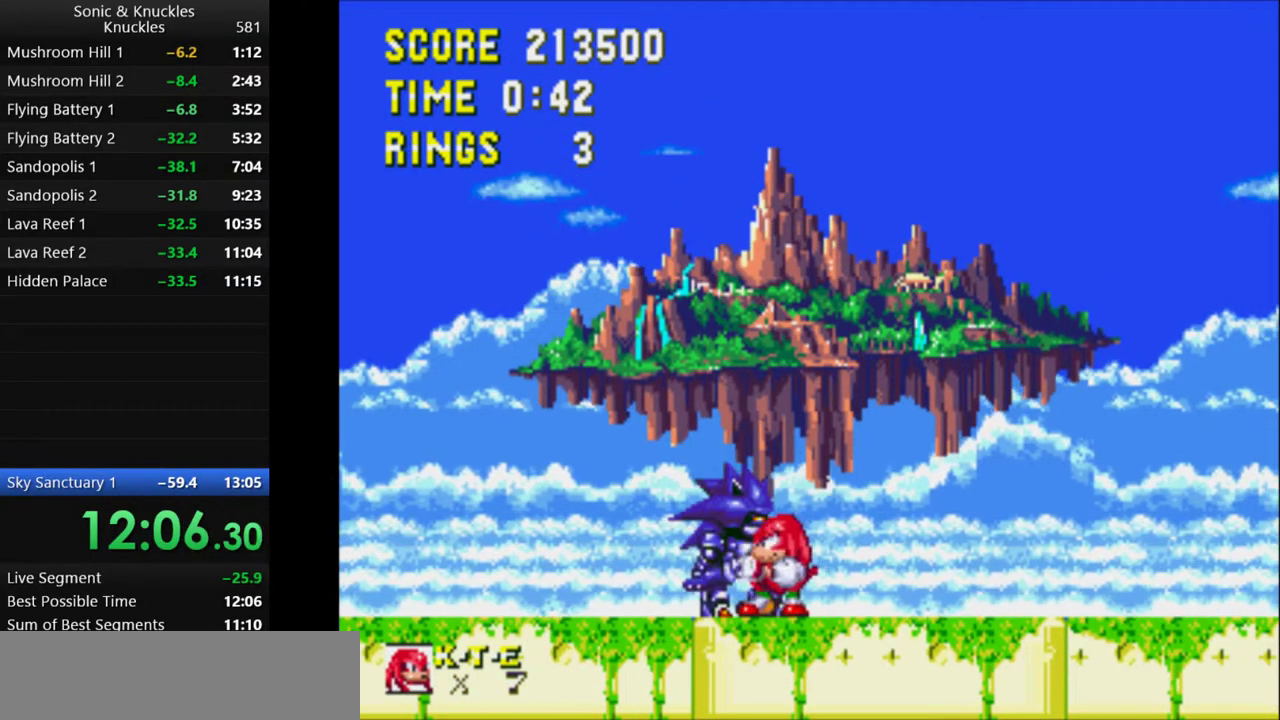
{"keys": [], "events": [[83, "x", "down"], [150, "x", "up"], [167, "down", "up"]]}
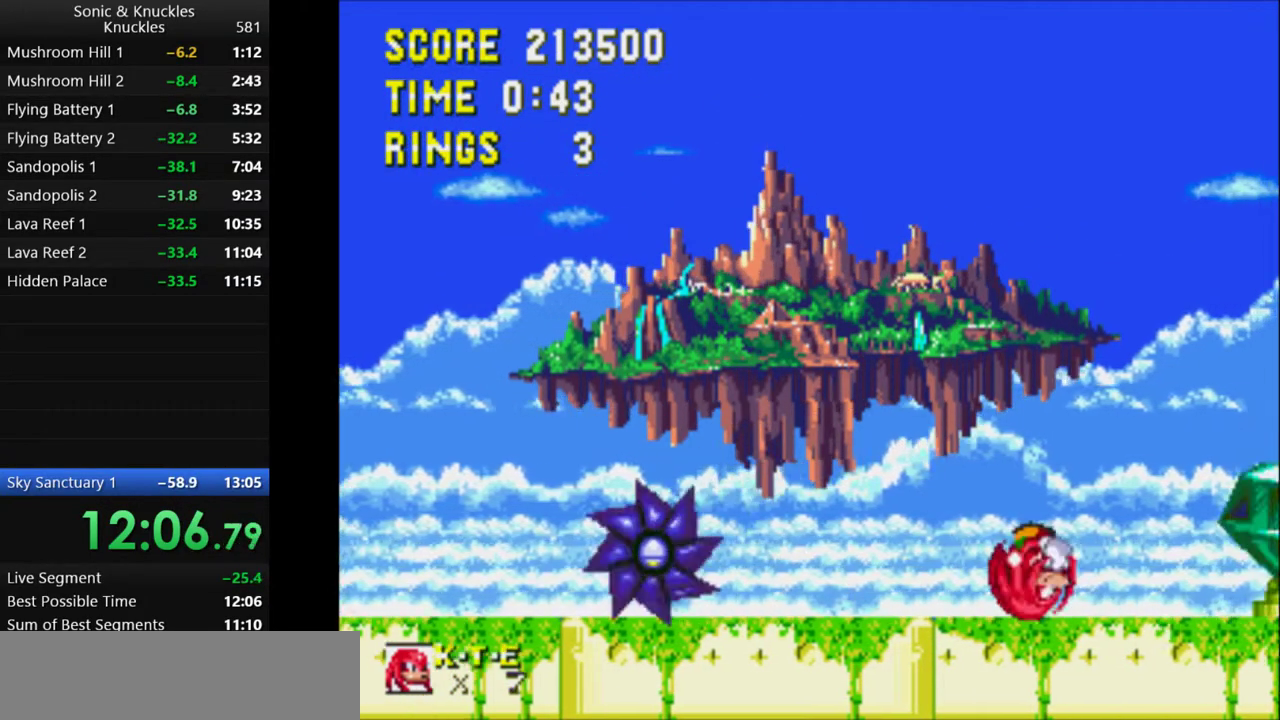
{"keys": ["down"], "events": [[350, "down", "down"], [417, "x", "down"], [500, "x", "up"]]}
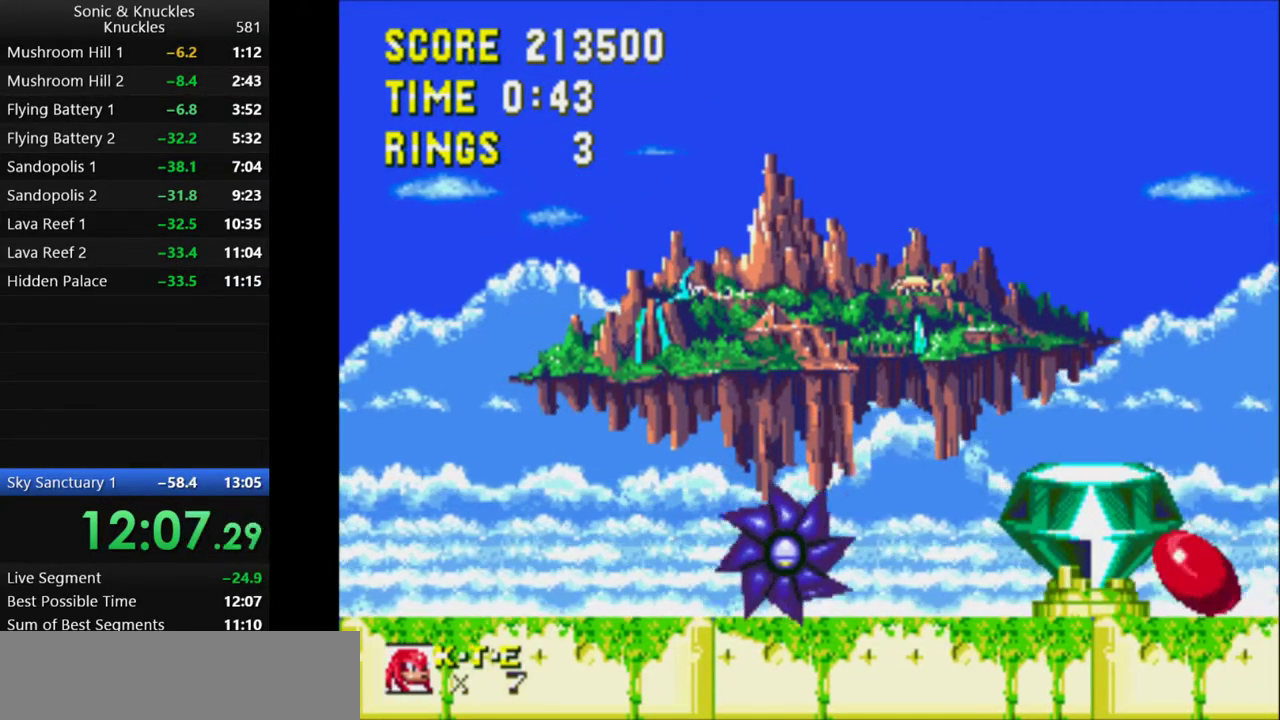
{"keys": ["down"], "events": []}
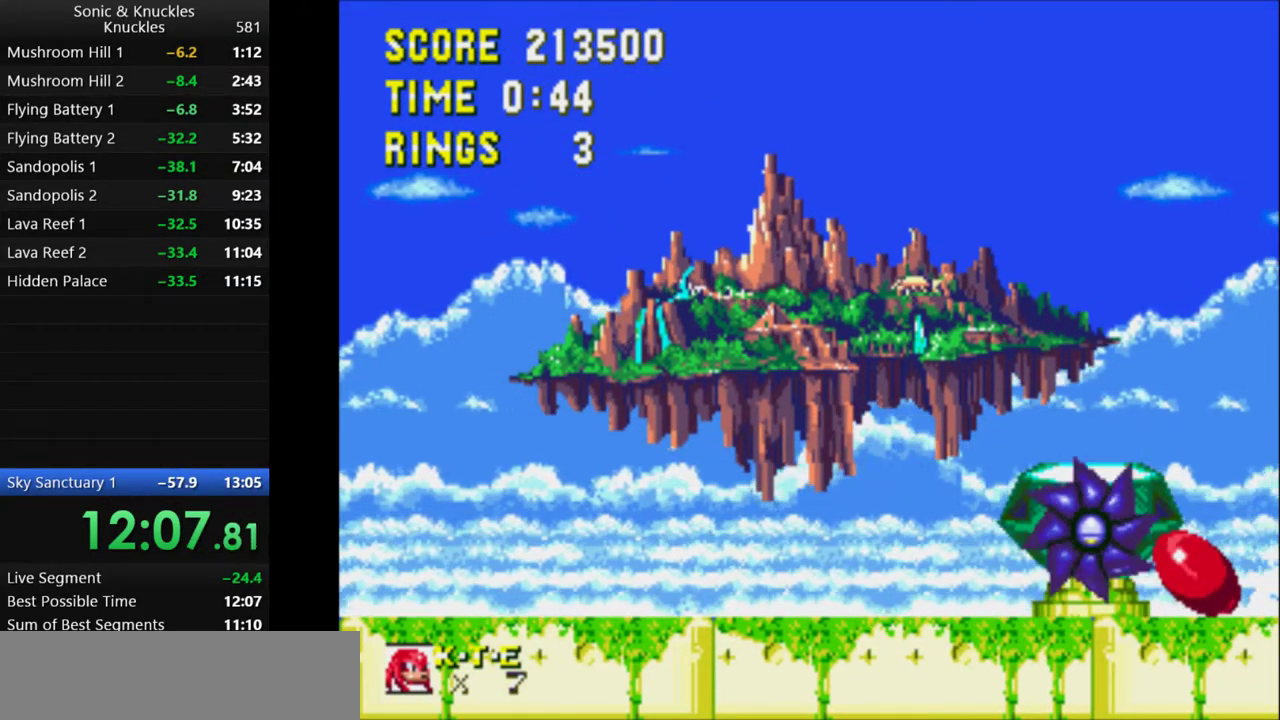
{"keys": ["left"], "events": [[467, "down", "up"], [500, "left", "down"]]}
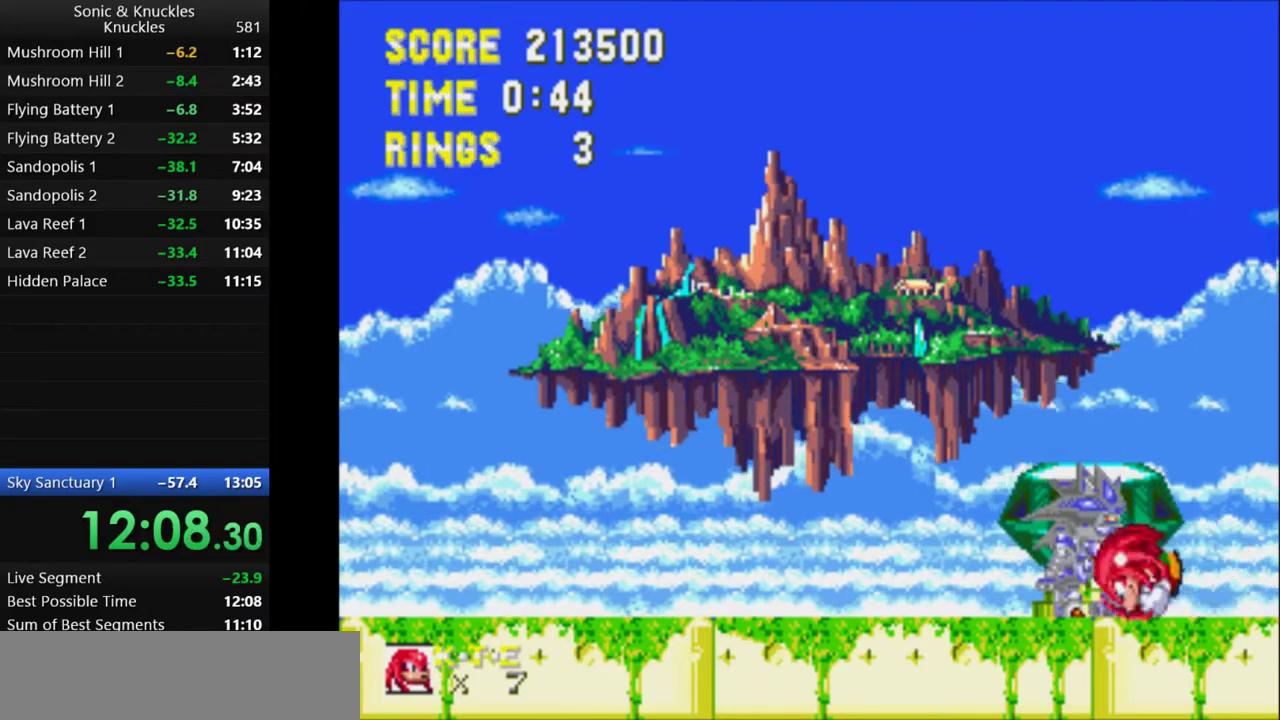
{"keys": ["left"], "events": [[367, "x", "down"], [450, "x", "up"]]}
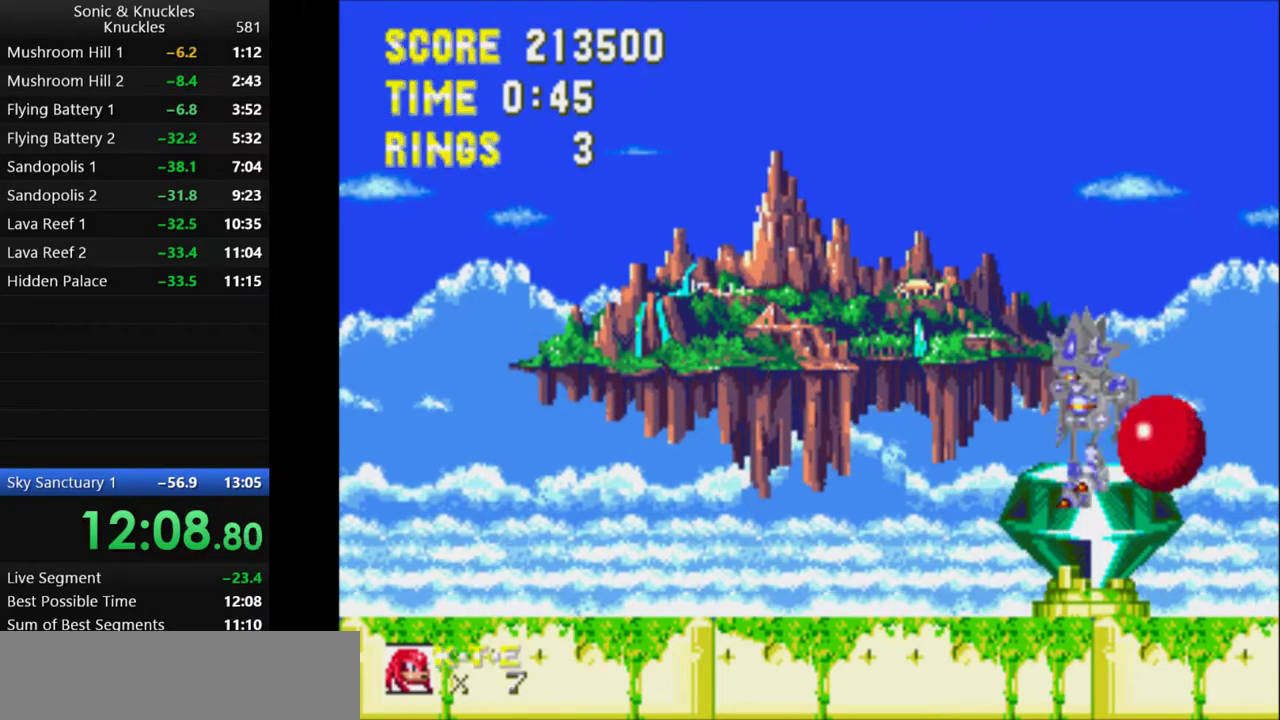
{"keys": ["left", "x"], "events": [[350, "x", "down"]]}
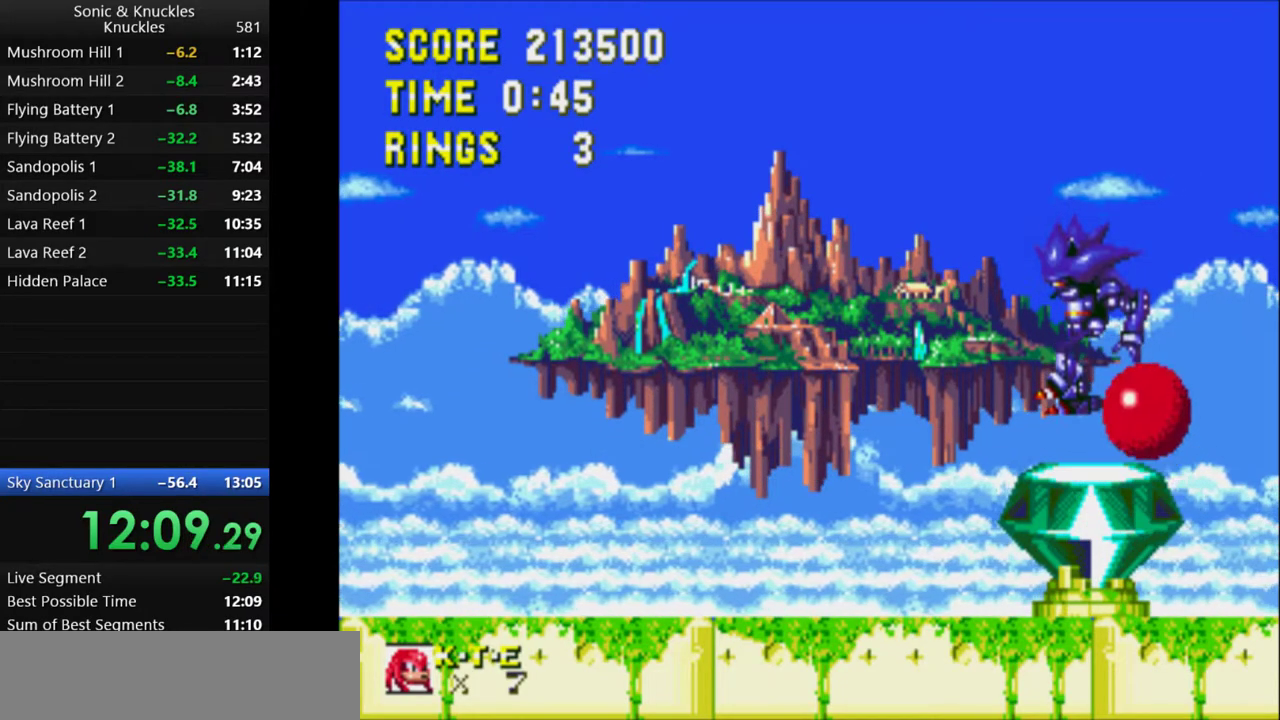
{"keys": [], "events": [[67, "left", "up"], [67, "right", "down"], [83, "x", "up"], [417, "right", "up"]]}
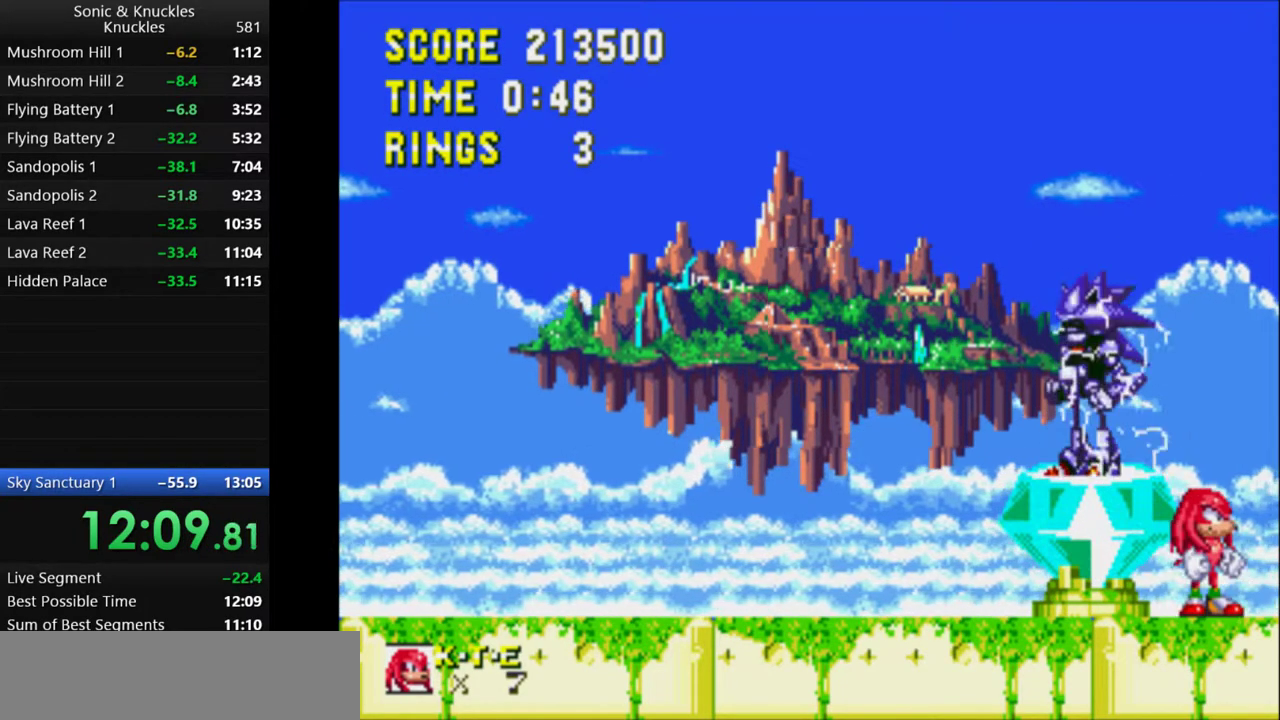
{"keys": [], "events": []}
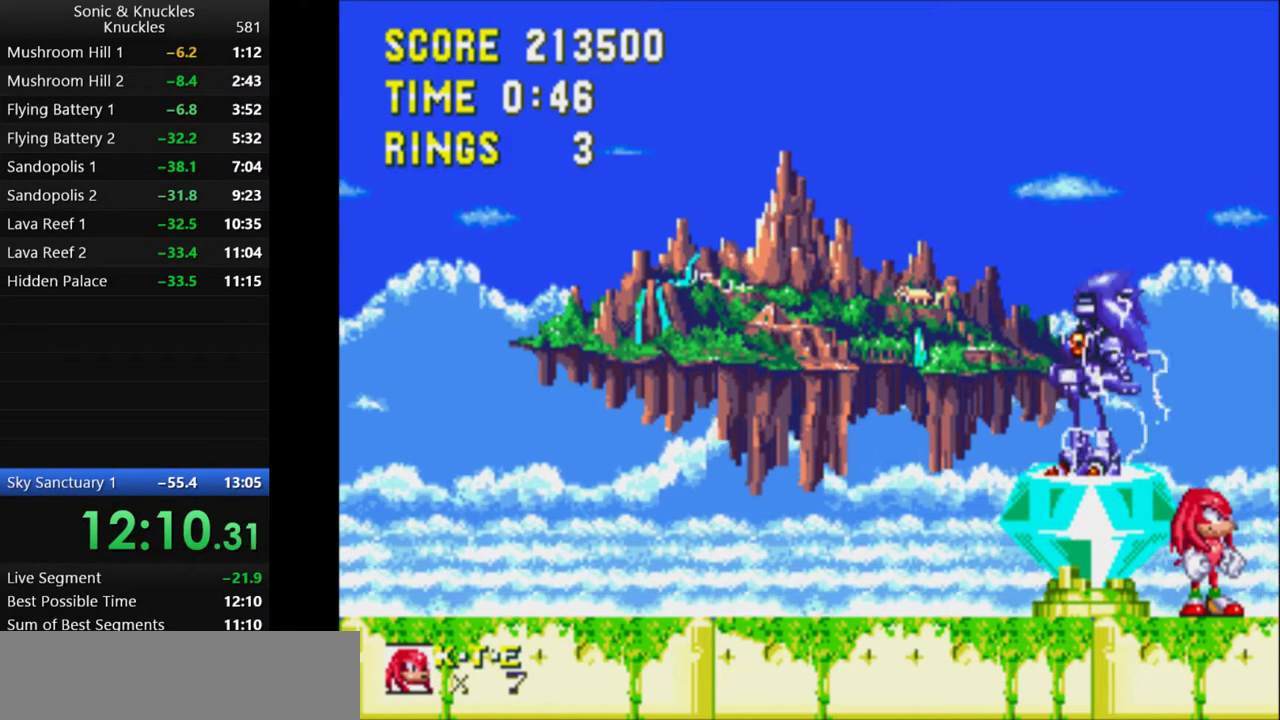
{"keys": [], "events": []}
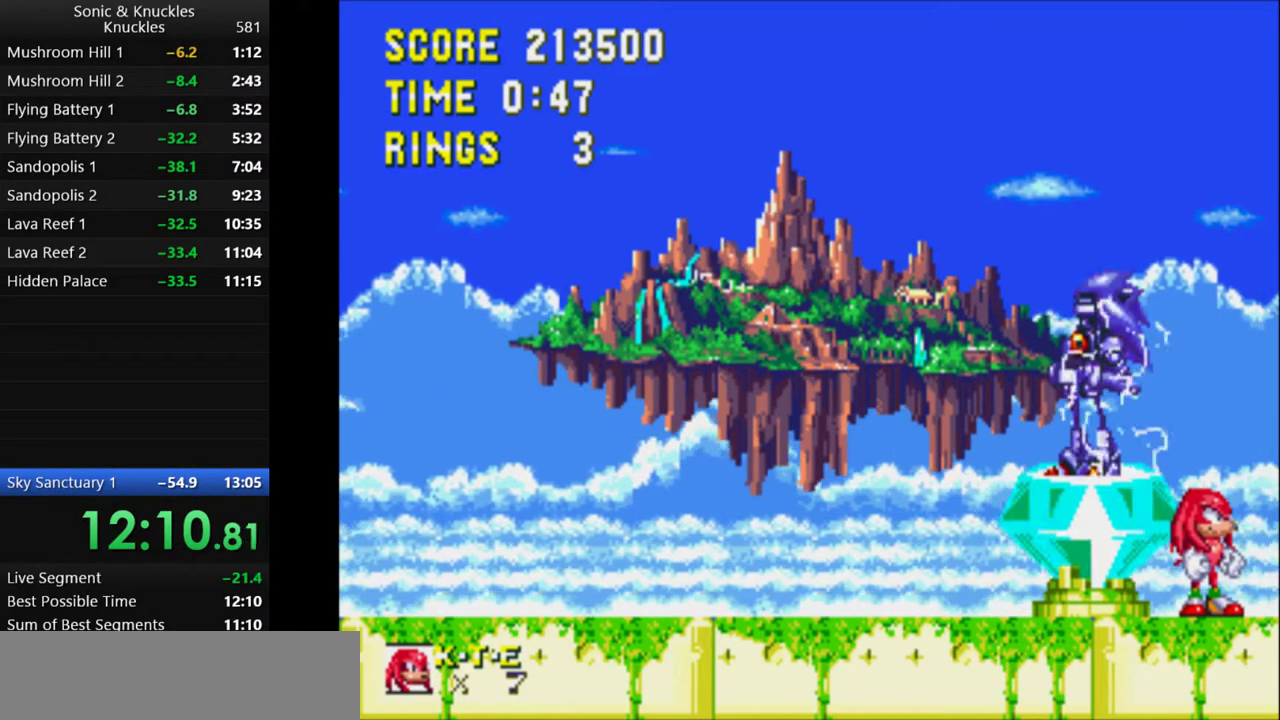
{"keys": [], "events": []}
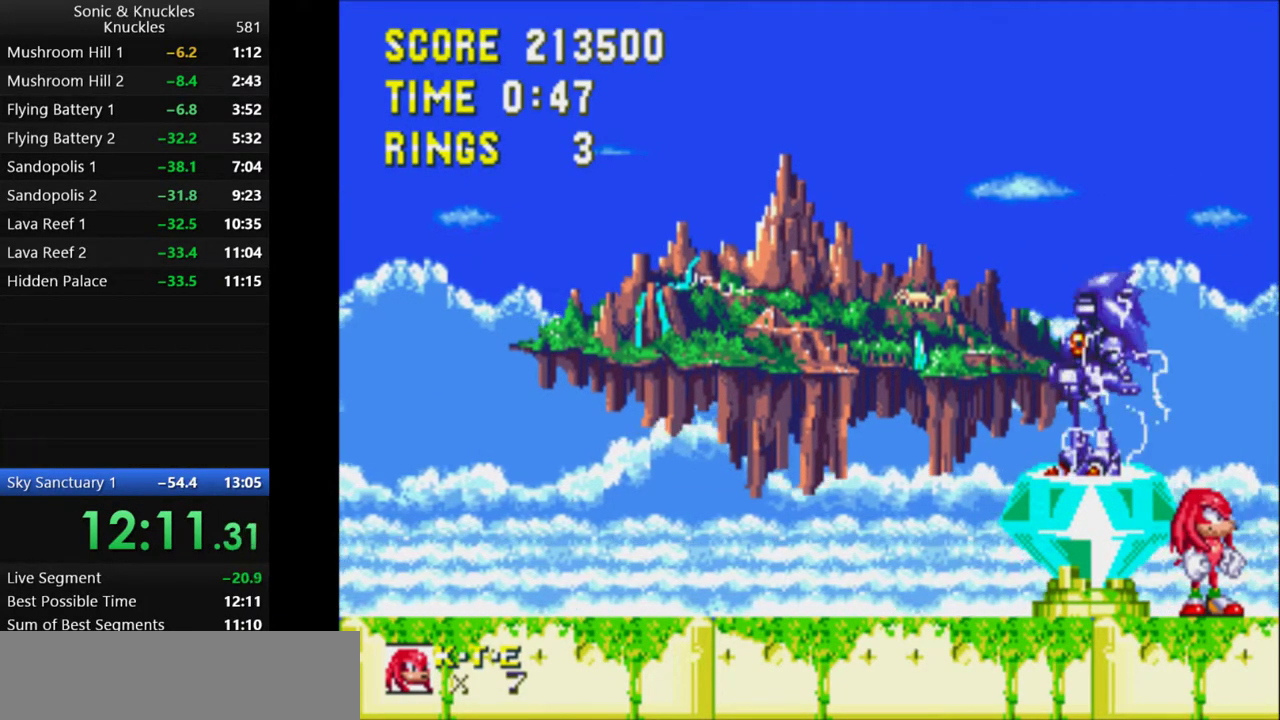
{"keys": [], "events": []}
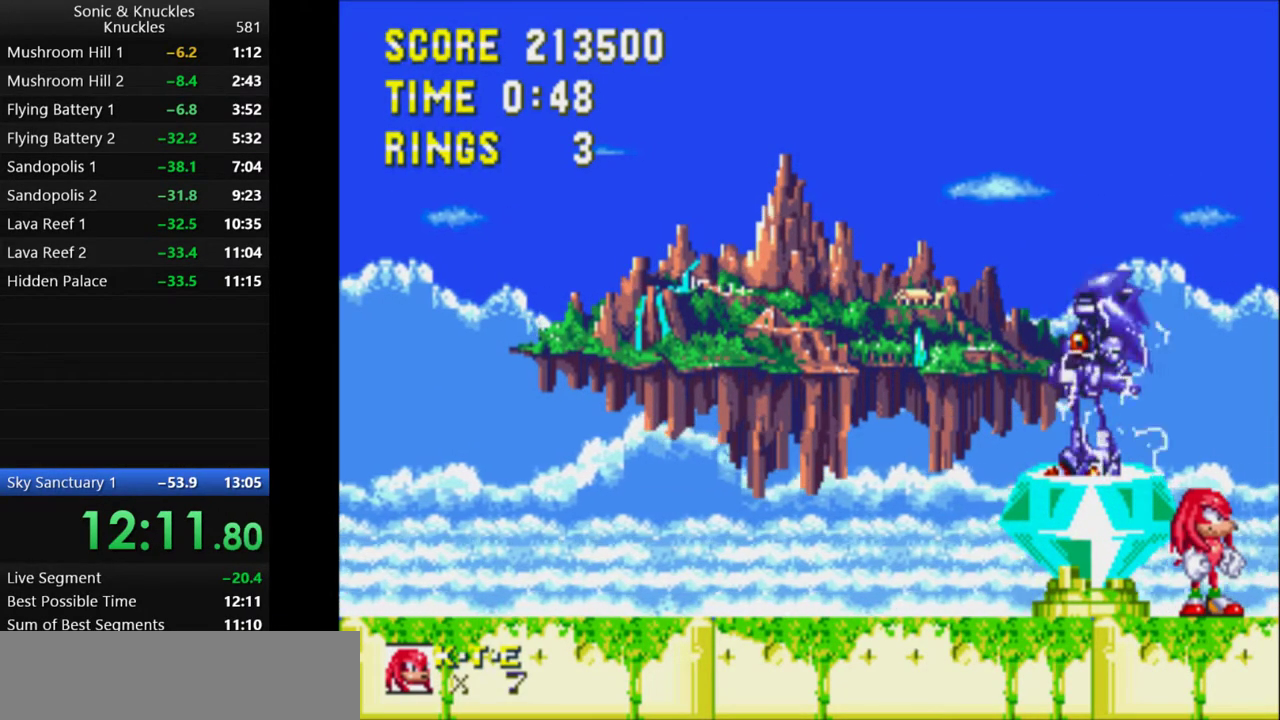
{"keys": [], "events": []}
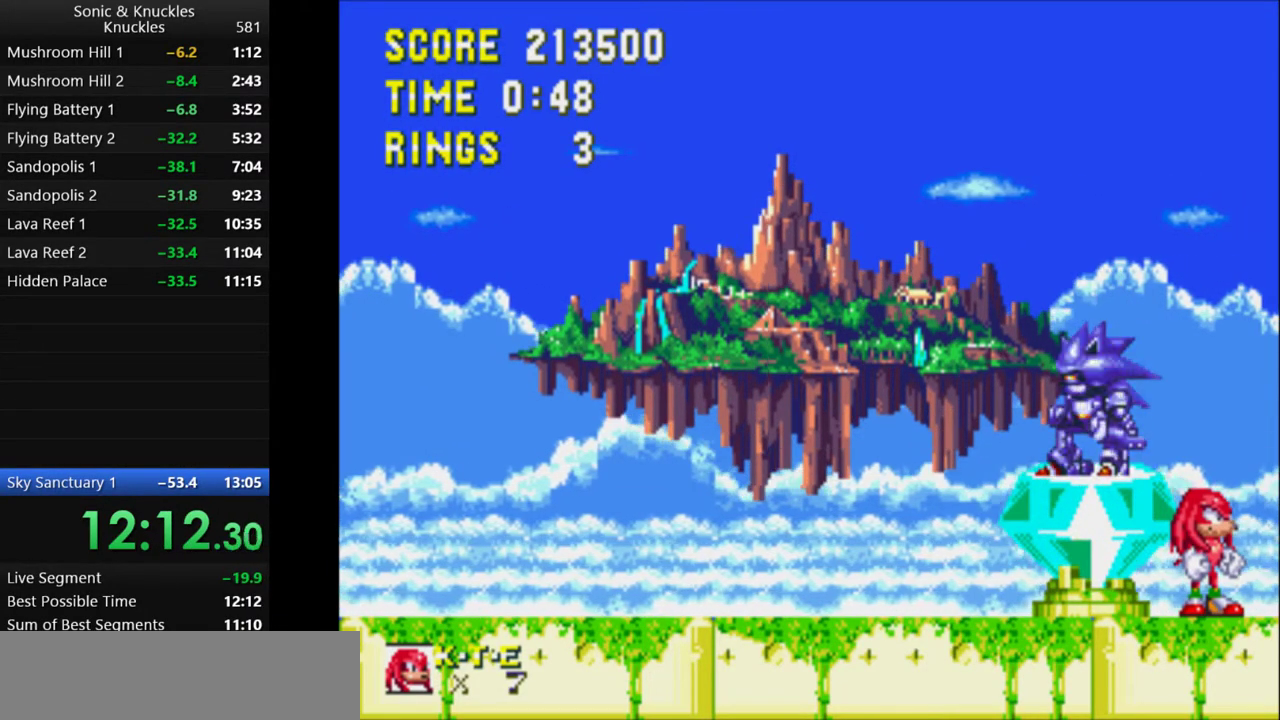
{"keys": [], "events": []}
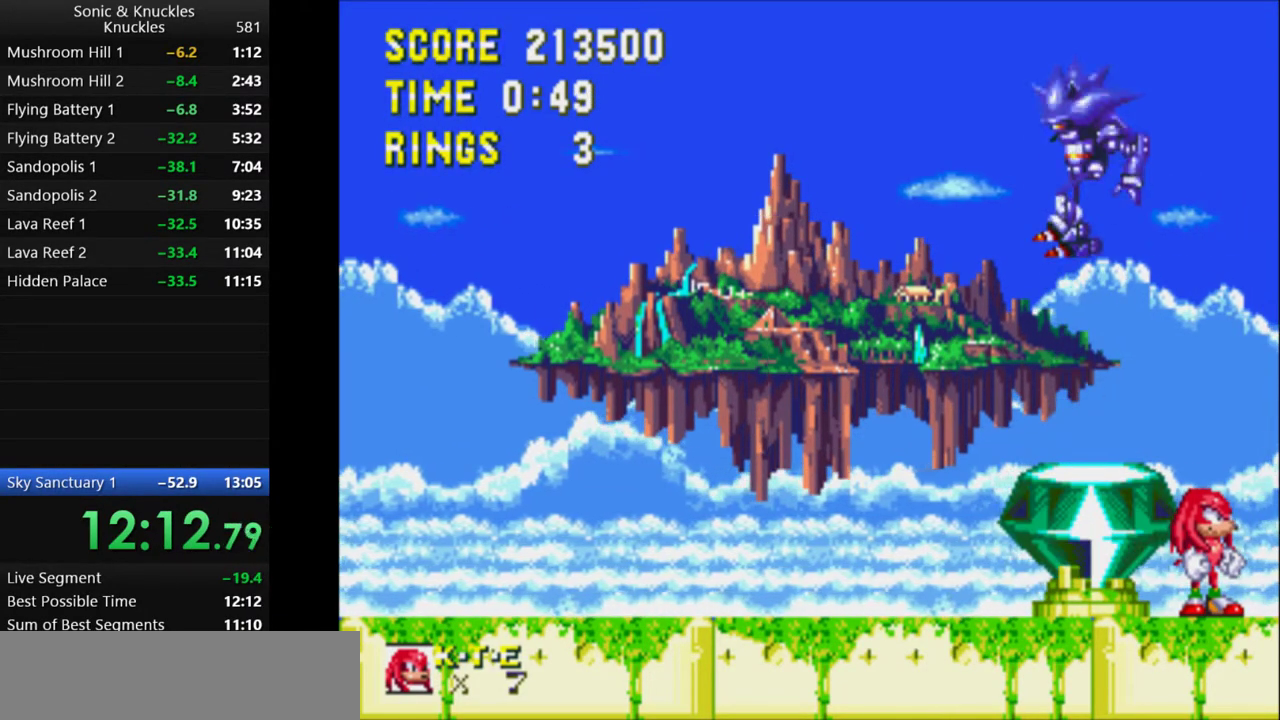
{"keys": [], "events": []}
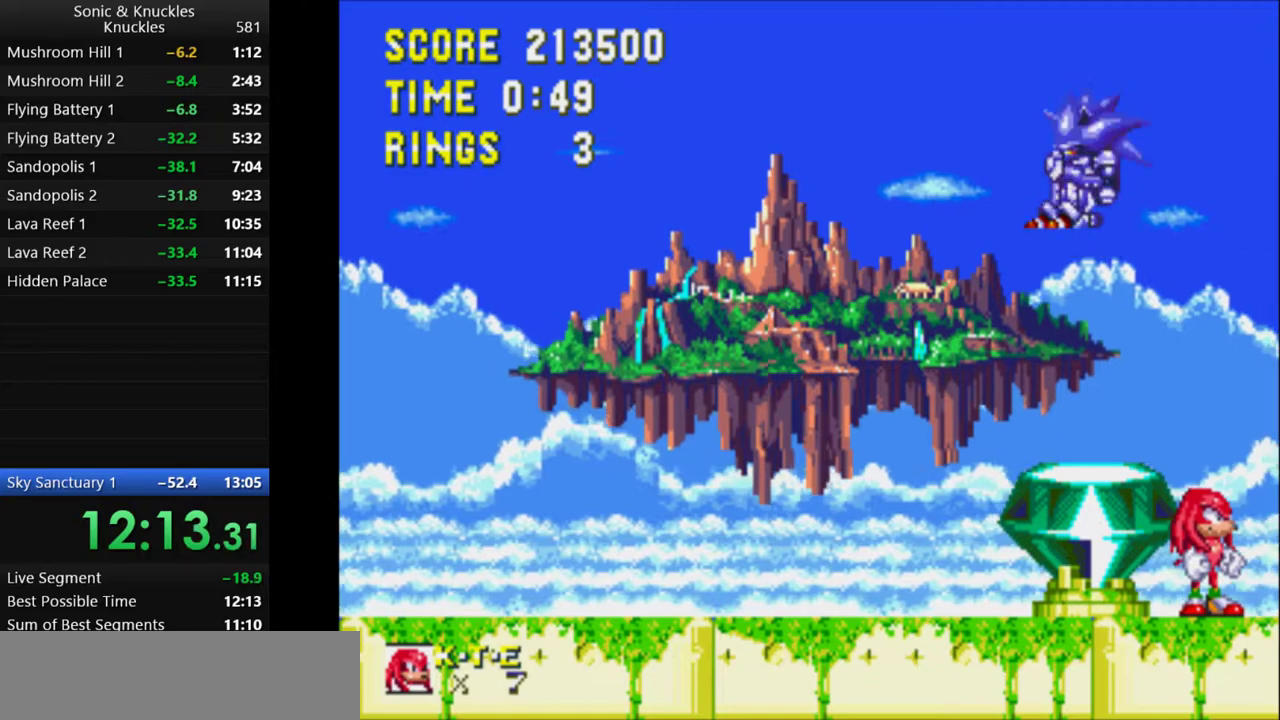
{"keys": [], "events": []}